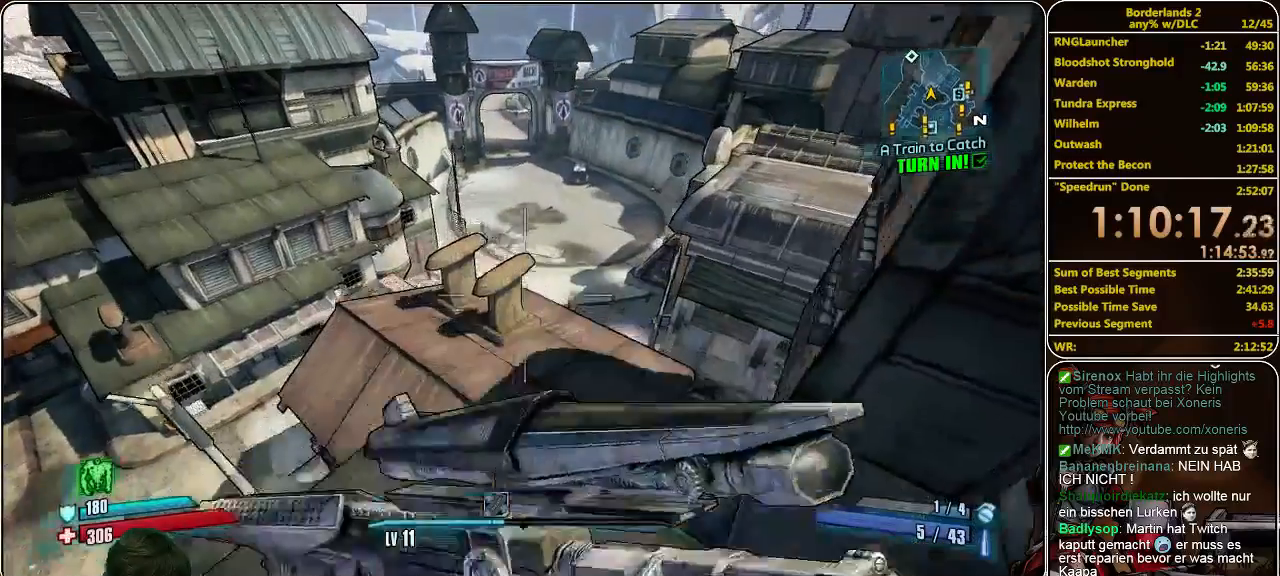
Gameplay with keyboard and mouse; each line is a JSON object with the keys and mouse buttons held at the frame after it. "events" lists presses ("down") and releases ("up") of "a", "alt", "c", "ctrl", "d", "e", "f", "q", "r", "s", "shift", "space", "tab", "v", "w", "x", "z", "mouse_left", "mouse_middle", "mouse_right", "mouse_wheel_up" and "mouse_wheel_down" between this image and that frame as [ms after this image, input, new state], when the widget could be followed in between. "mouse_left", "mouse_middle", "mouse_right", "mouse_wheel_up", "mouse_wheel_down" = the "left", "middle", "right", "wheel_up", "wheel_down" buttons of the "mouse" list. No other keys are recorded. Mouse movement is not recorded.
{"keys": ["shift", "w"], "mouse": [], "events": [[33, "space", "up"], [300, "a", "down"], [400, "a", "up"]]}
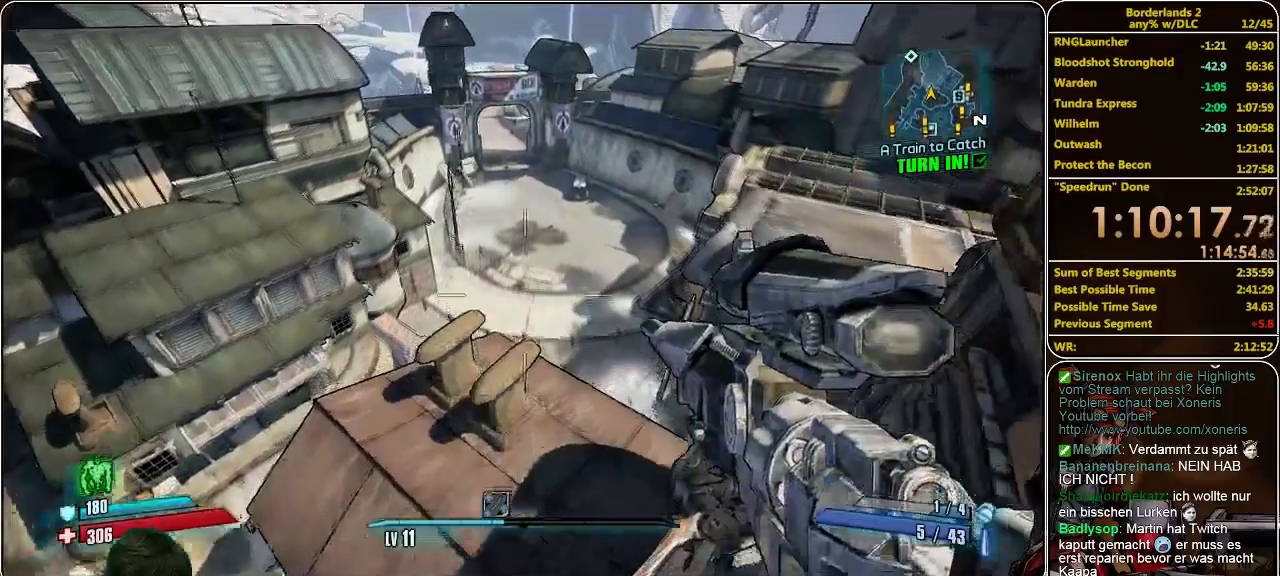
{"keys": ["d", "shift", "w"], "mouse": [], "events": [[467, "d", "down"]]}
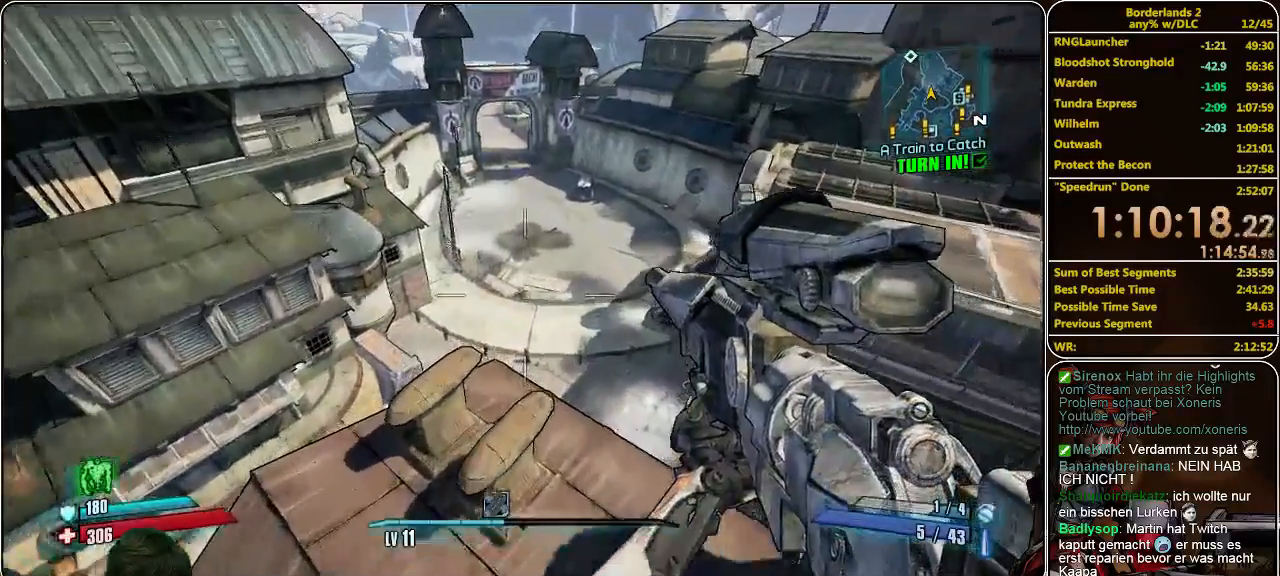
{"keys": ["shift", "w"], "mouse": [], "events": [[33, "d", "up"]]}
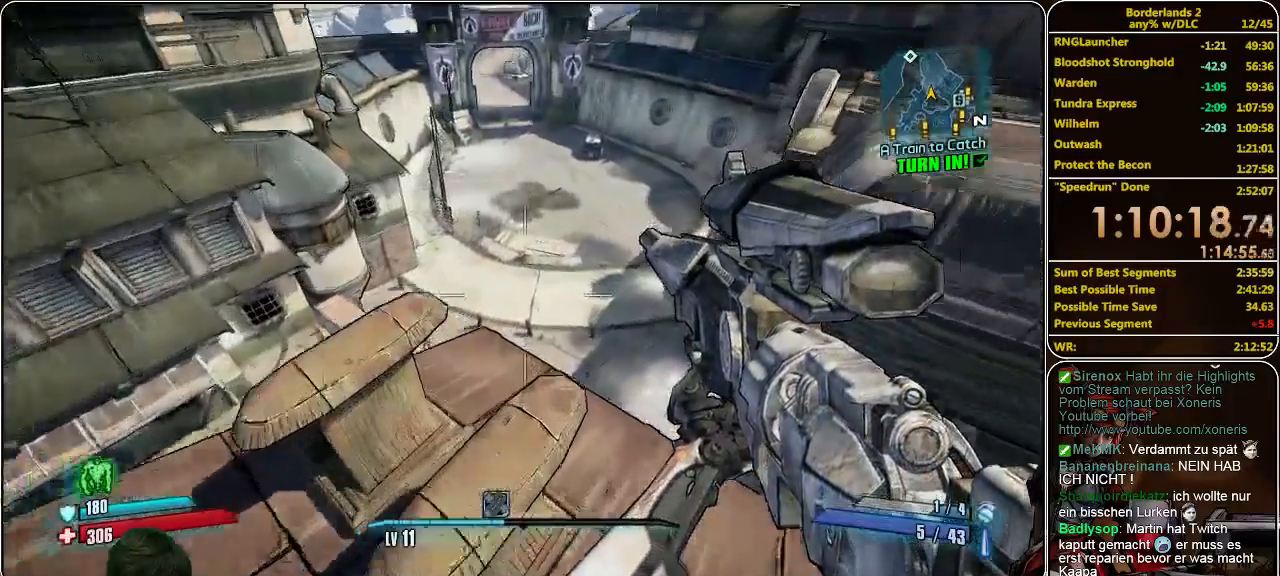
{"keys": ["shift", "space", "w"], "mouse": [], "events": [[467, "space", "down"]]}
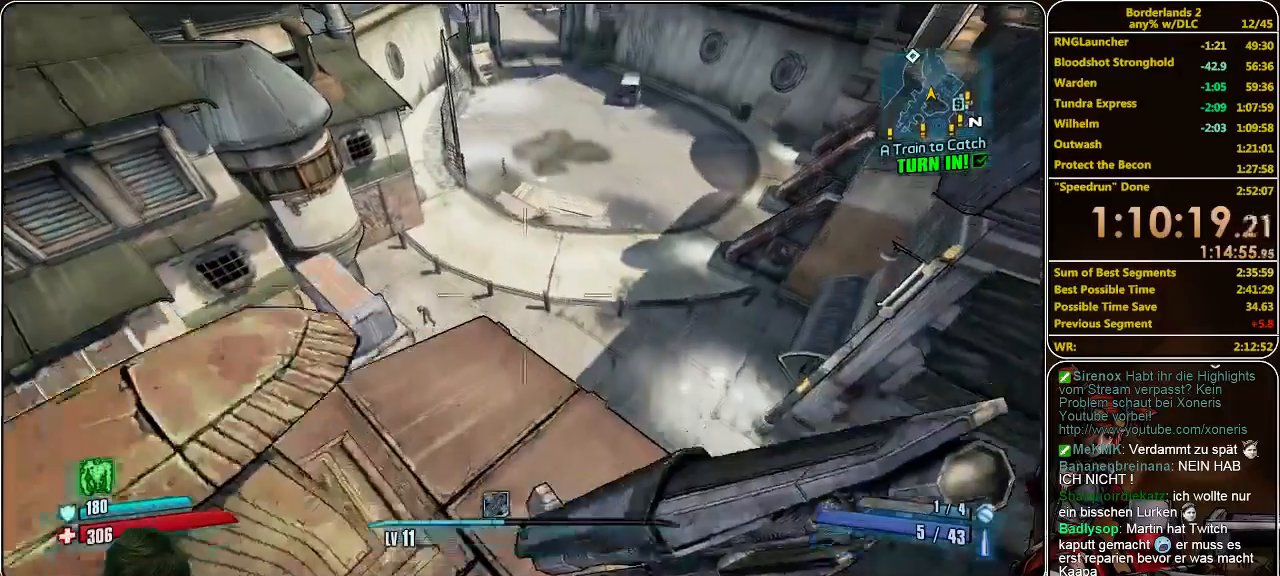
{"keys": ["d", "shift", "w"], "mouse": [], "events": [[100, "space", "up"], [400, "d", "down"]]}
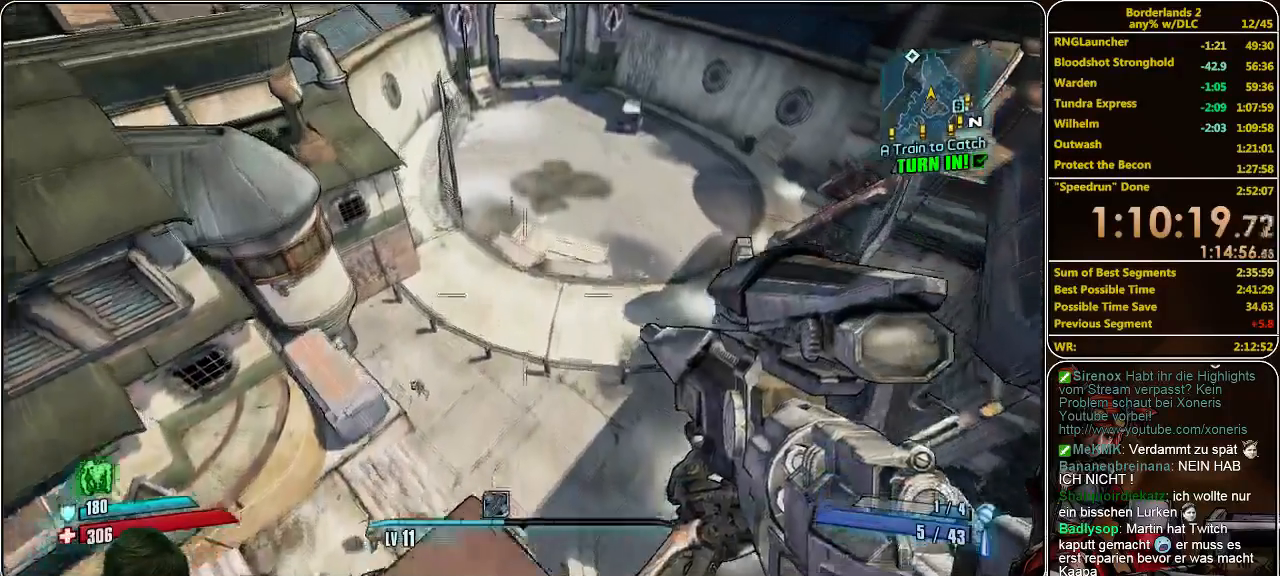
{"keys": ["shift", "w"], "mouse": [], "events": [[67, "d", "up"], [367, "d", "down"], [500, "d", "up"]]}
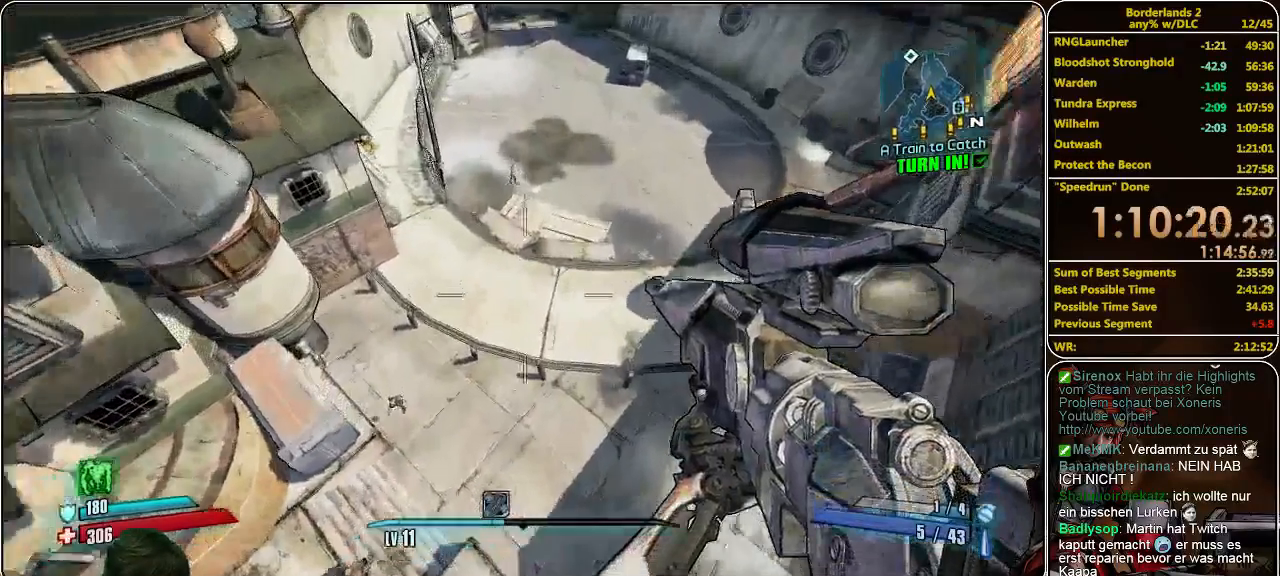
{"keys": ["shift", "w"], "mouse": [], "events": []}
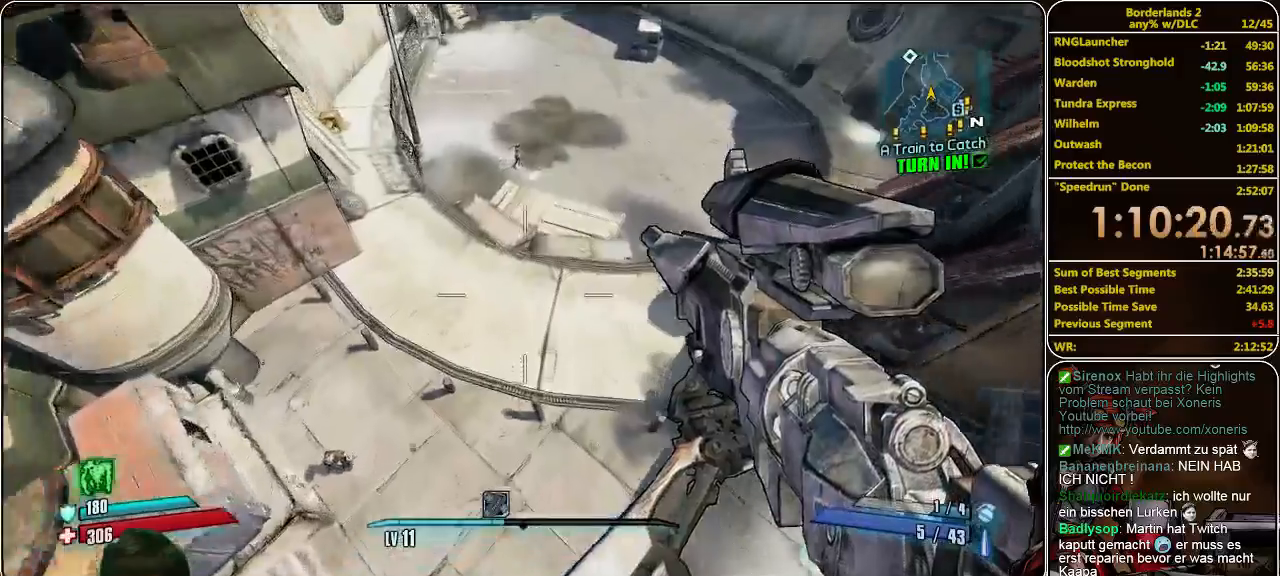
{"keys": ["shift", "w"], "mouse": [], "events": []}
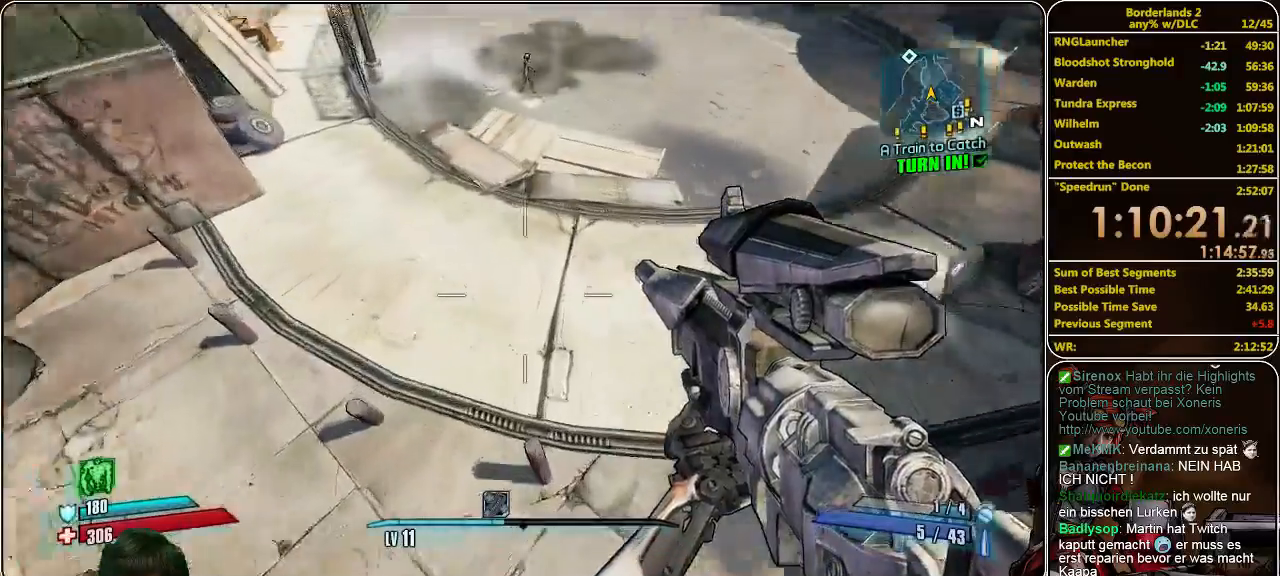
{"keys": ["shift", "w"], "mouse": [], "events": [[367, "space", "down"], [467, "space", "up"]]}
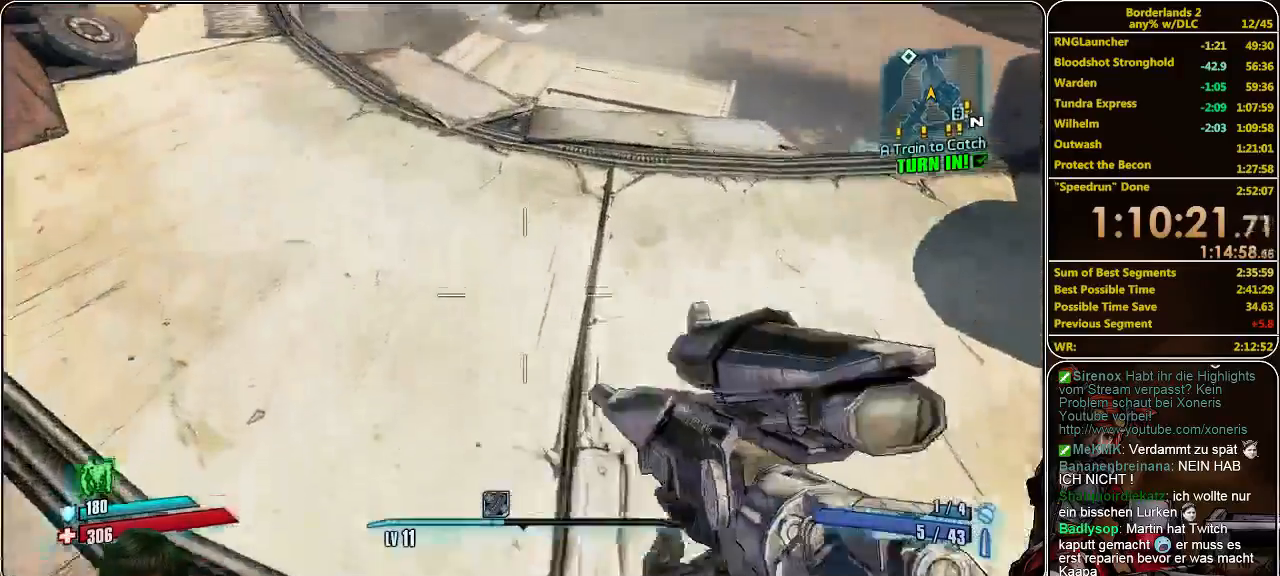
{"keys": ["shift", "w"], "mouse": [], "events": []}
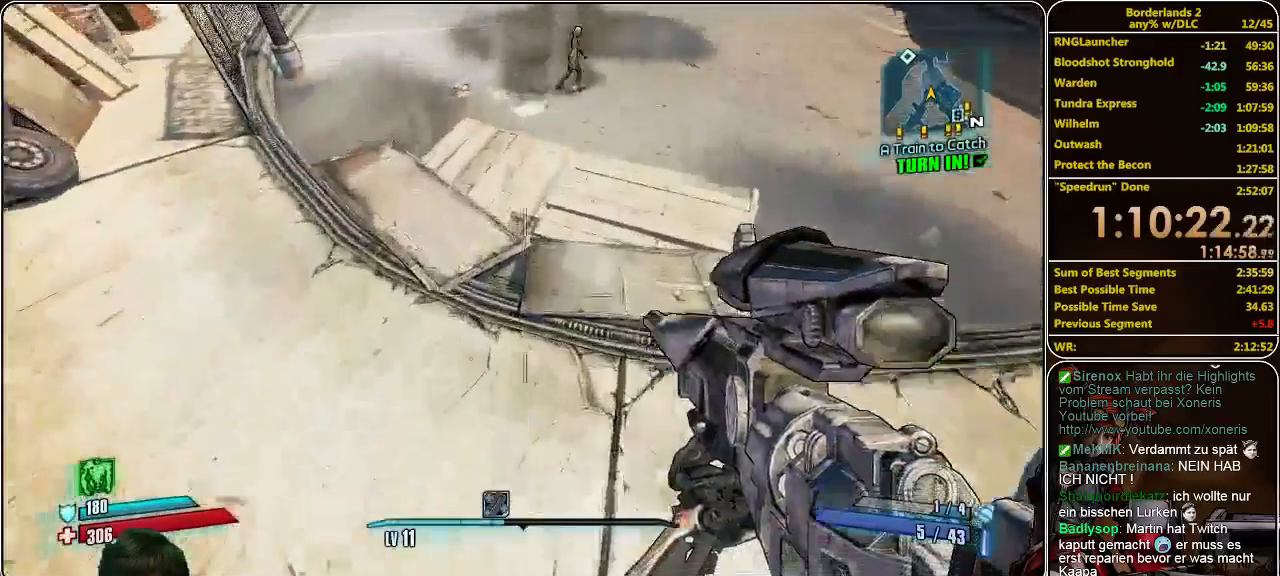
{"keys": ["w"], "mouse": [], "events": [[167, "shift", "up"]]}
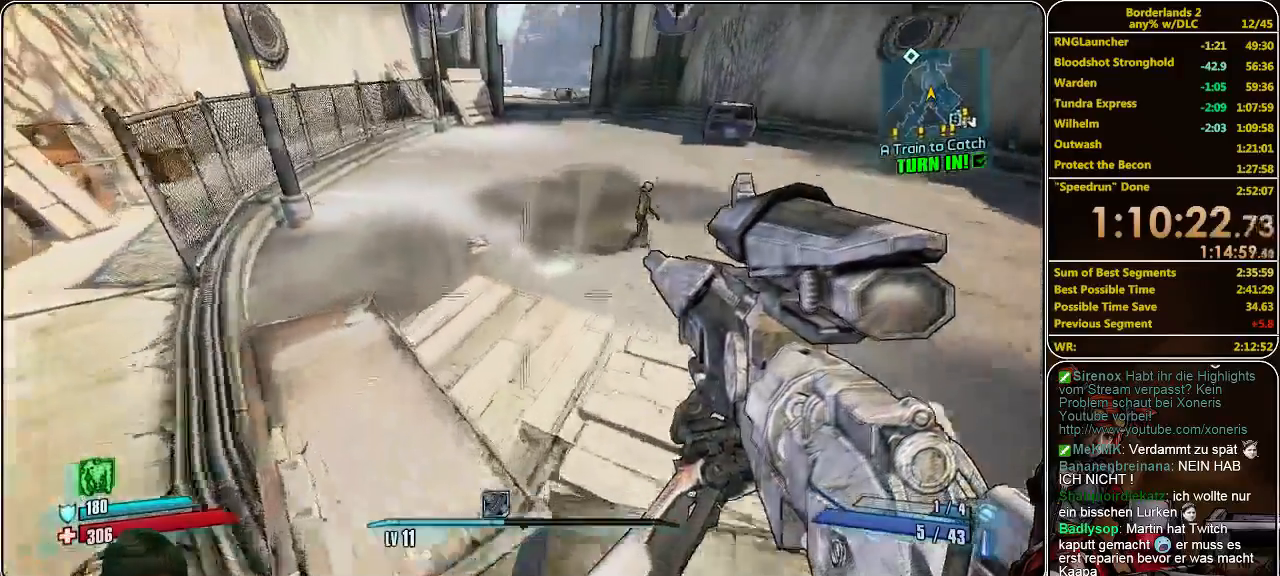
{"keys": ["w"], "mouse": [], "events": []}
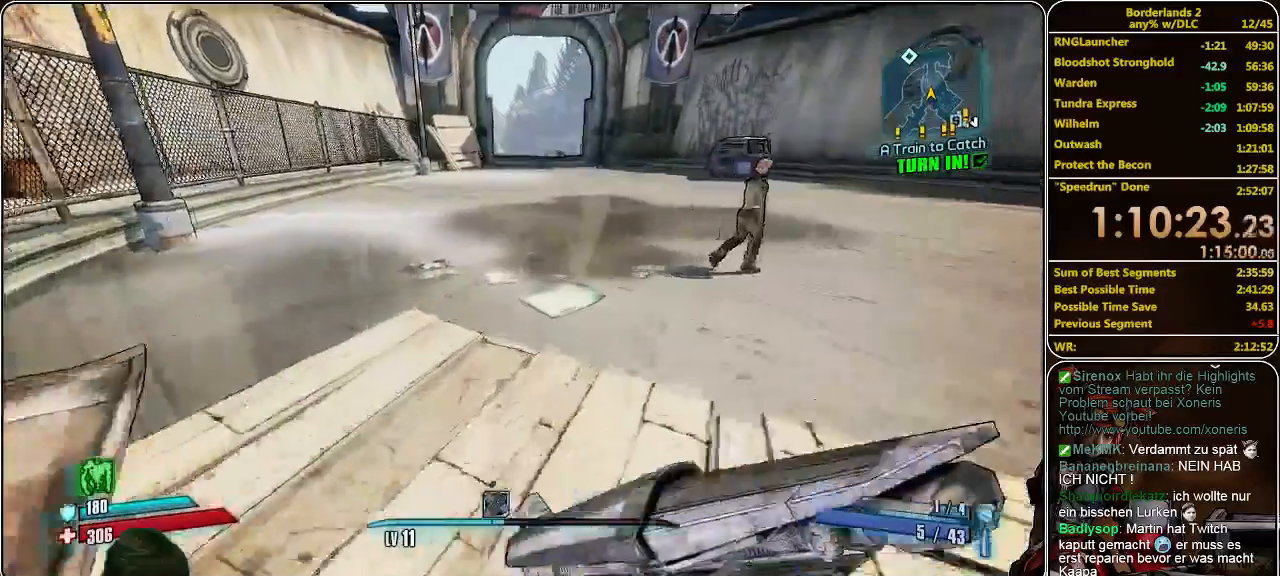
{"keys": ["w"], "mouse": [], "events": []}
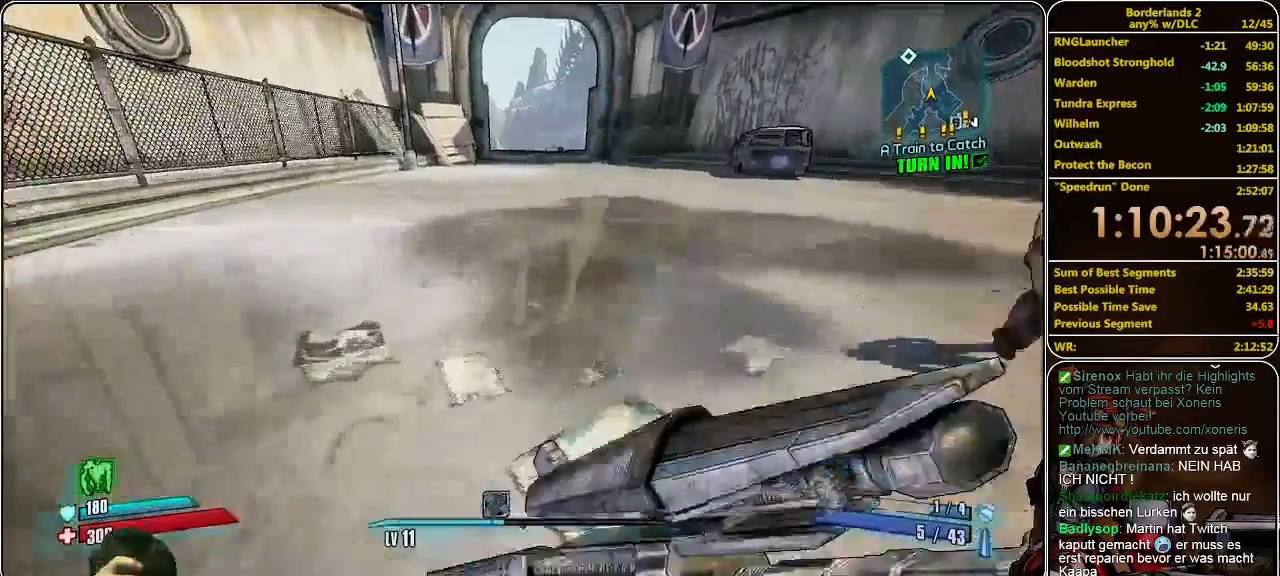
{"keys": ["w"], "mouse": [], "events": []}
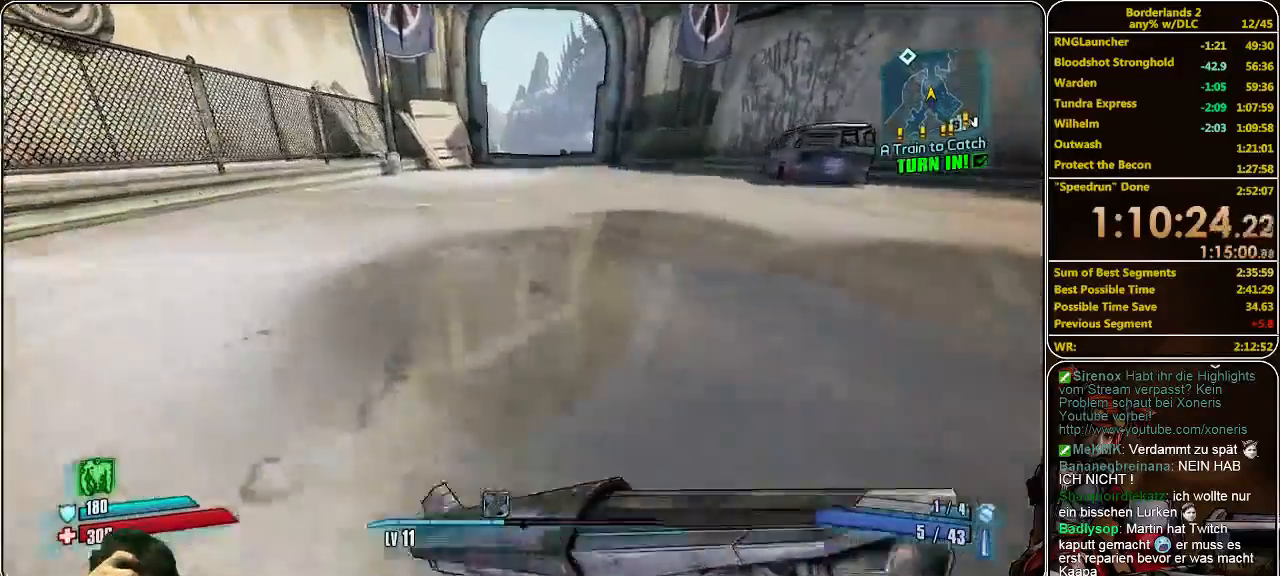
{"keys": ["w"], "mouse": [], "events": []}
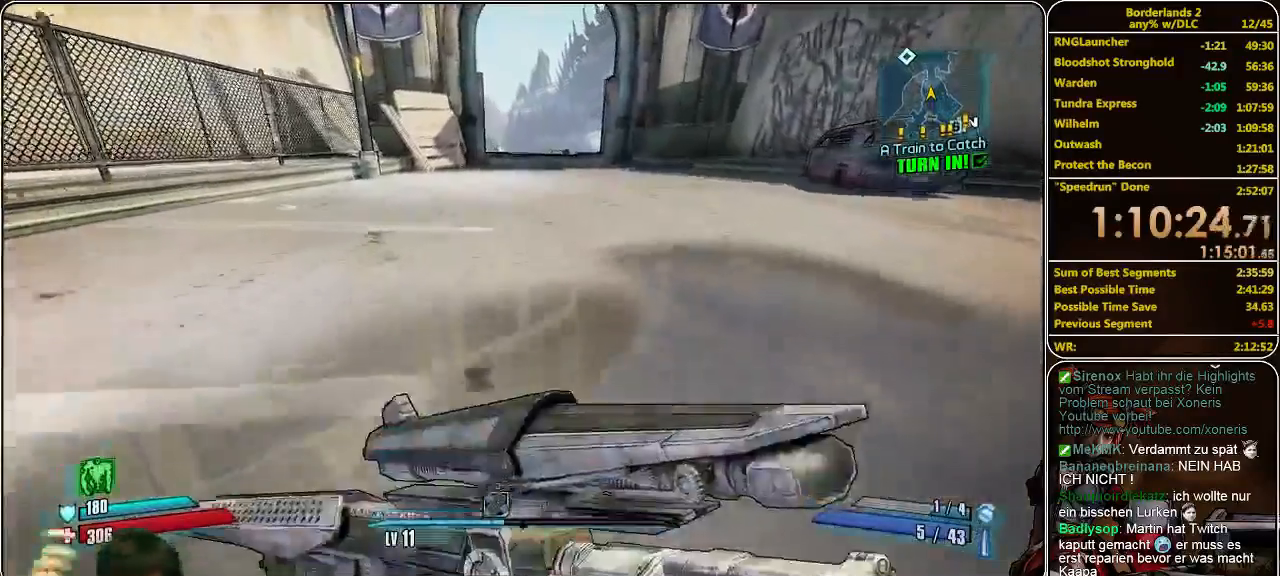
{"keys": ["w"], "mouse": [], "events": []}
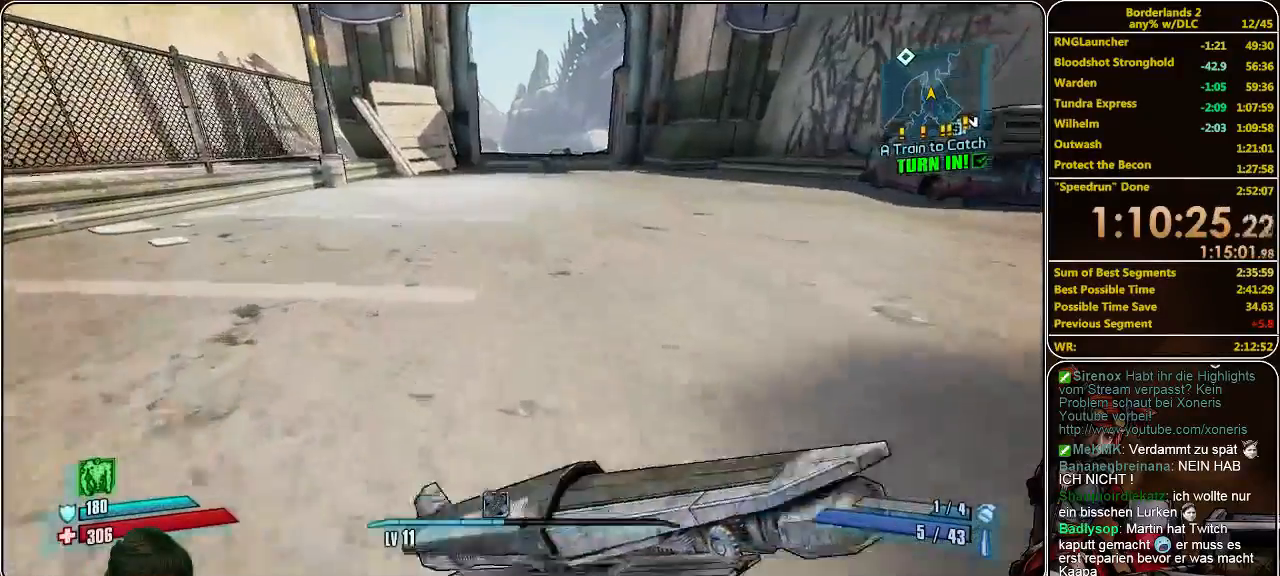
{"keys": ["w"], "mouse": [], "events": []}
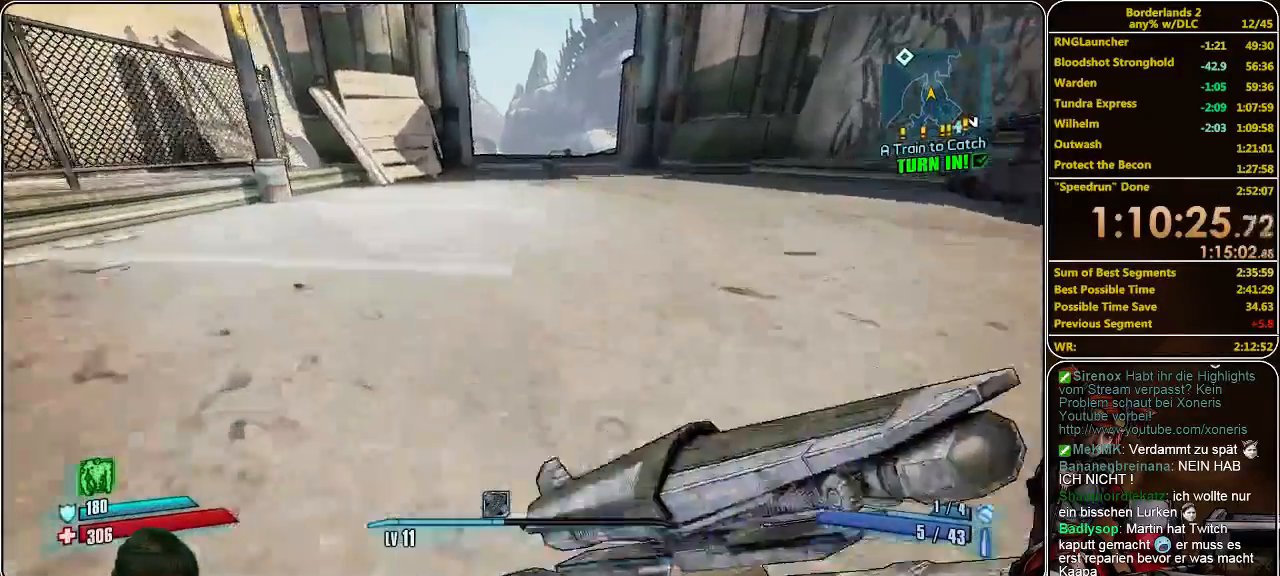
{"keys": ["w"], "mouse": [], "events": []}
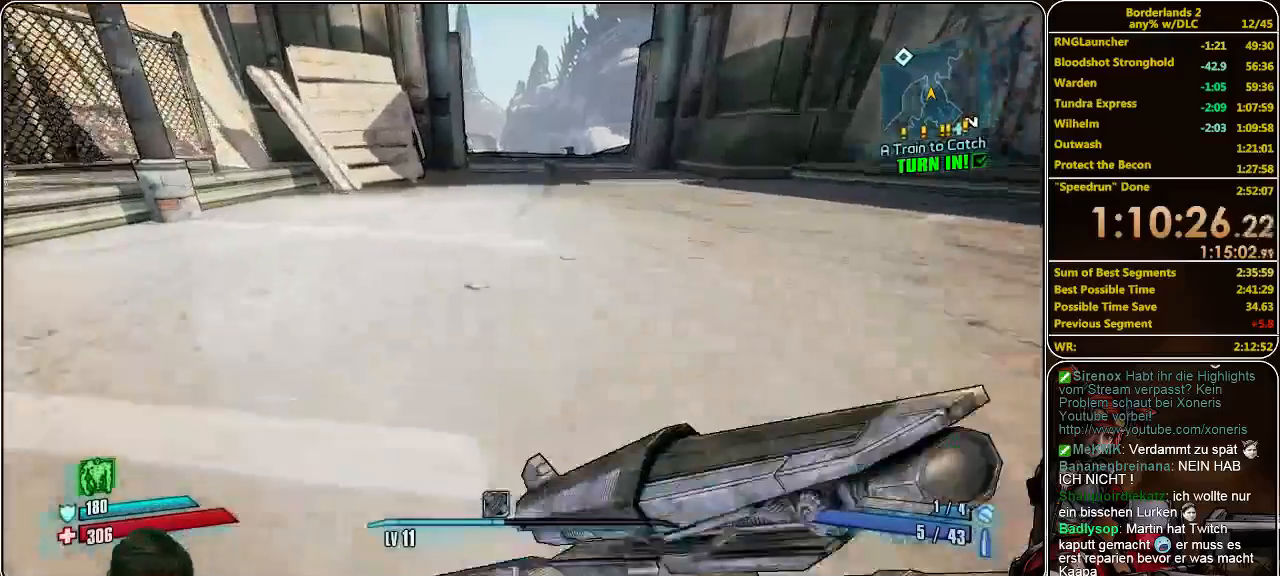
{"keys": ["w"], "mouse": [], "events": []}
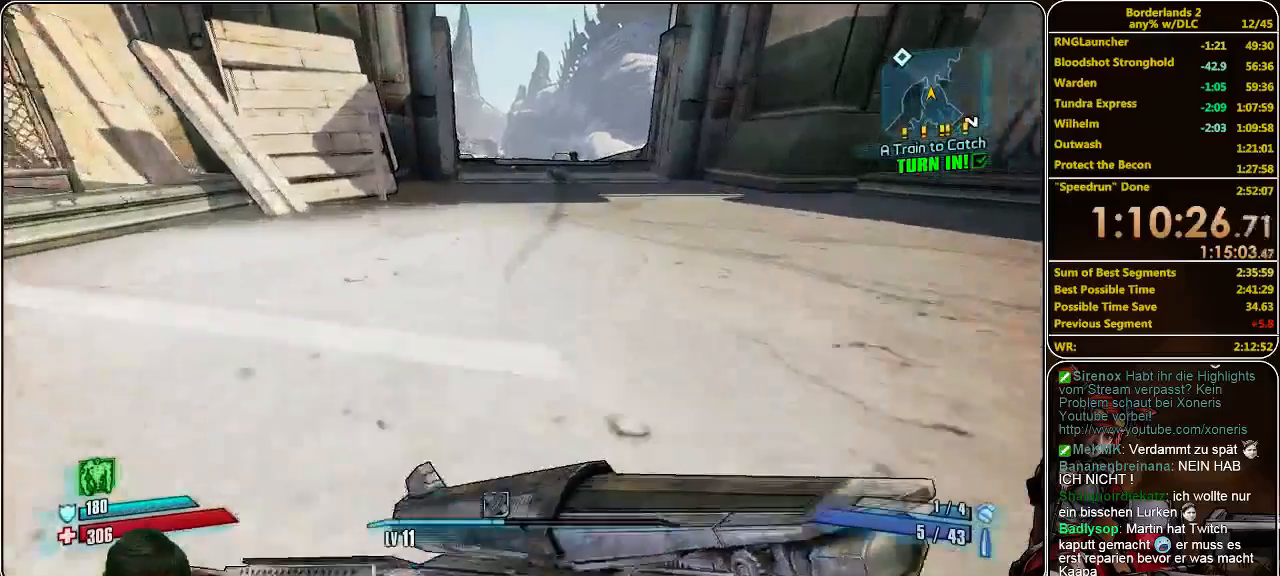
{"keys": ["w"], "mouse": [], "events": []}
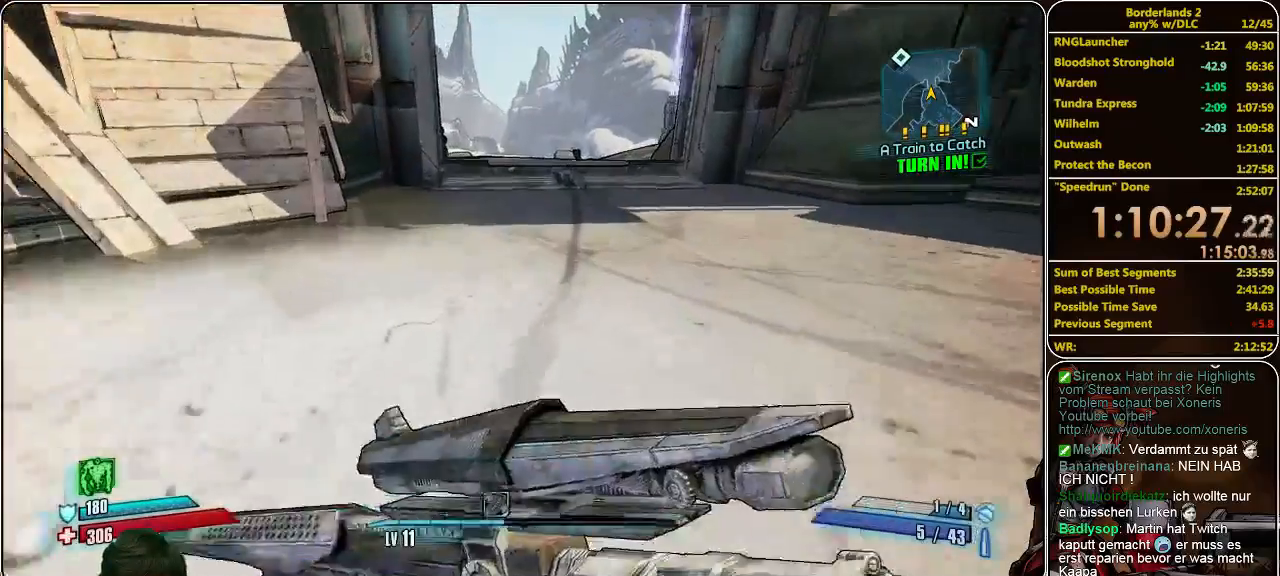
{"keys": ["w"], "mouse": [], "events": []}
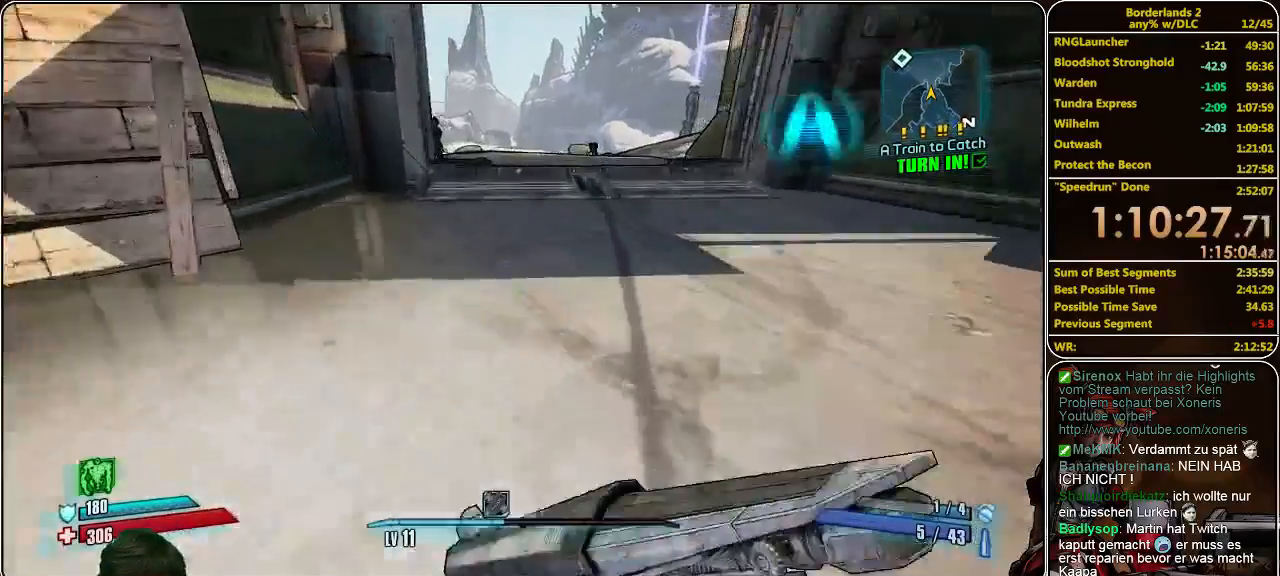
{"keys": ["w"], "mouse": [], "events": []}
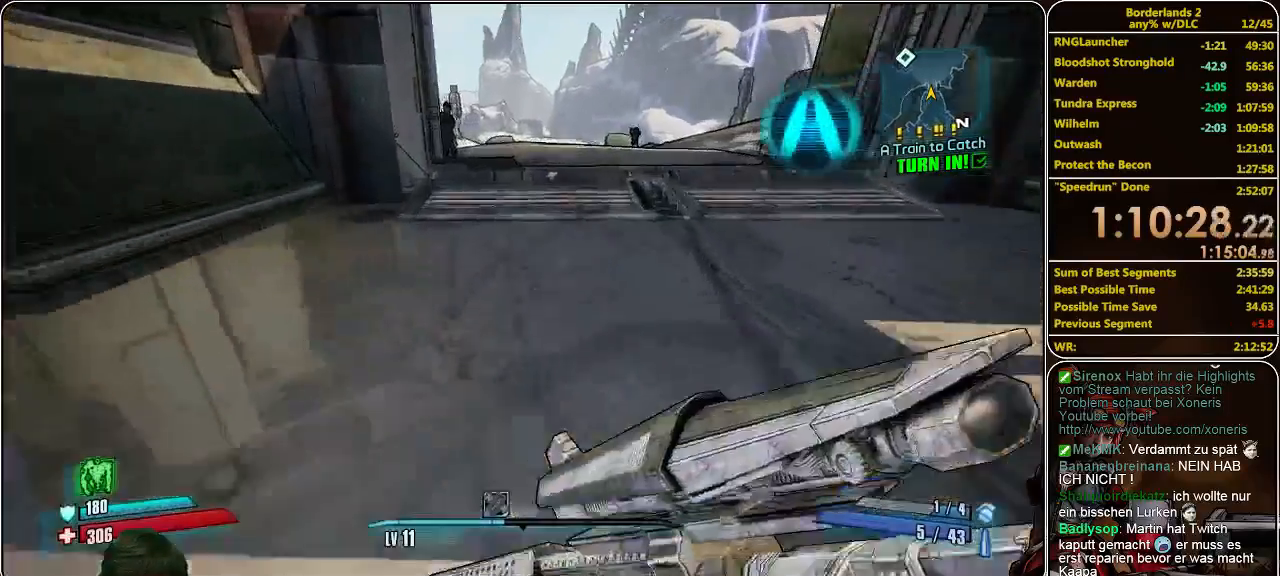
{"keys": ["w"], "mouse": [], "events": []}
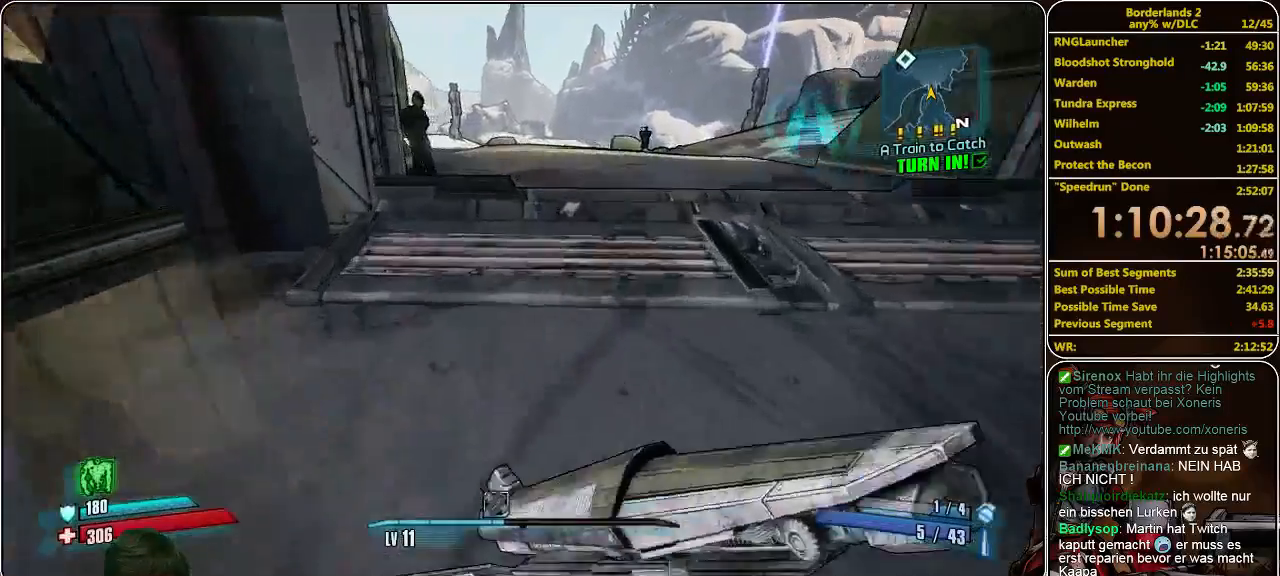
{"keys": ["w"], "mouse": [], "events": [[233, "space", "down"], [367, "space", "up"]]}
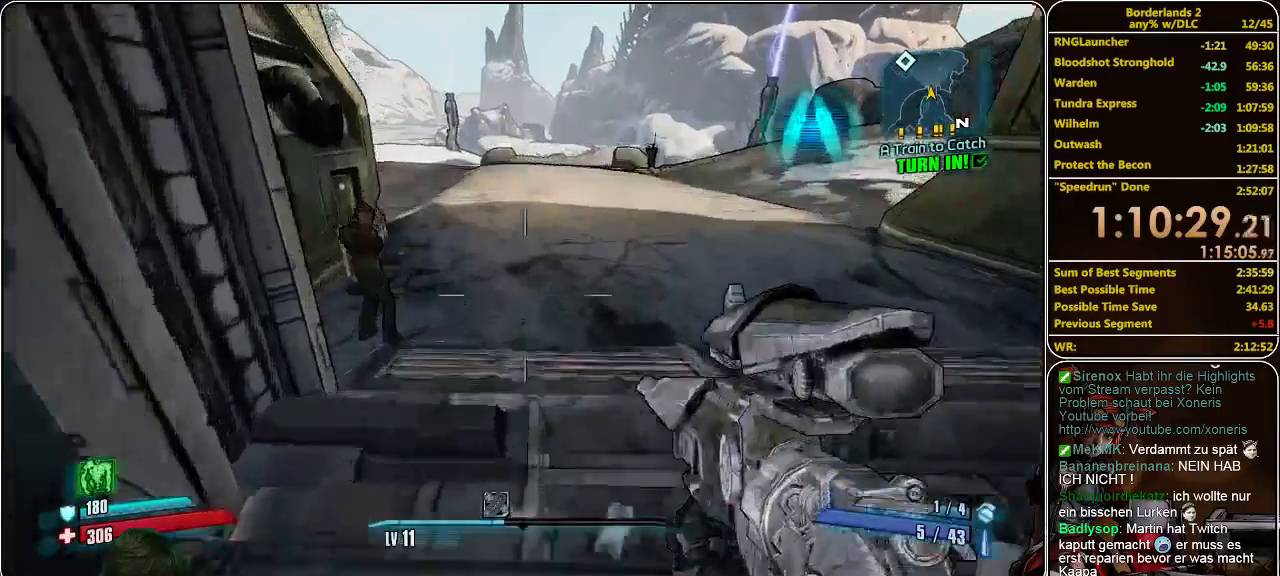
{"keys": ["w"], "mouse": [], "events": []}
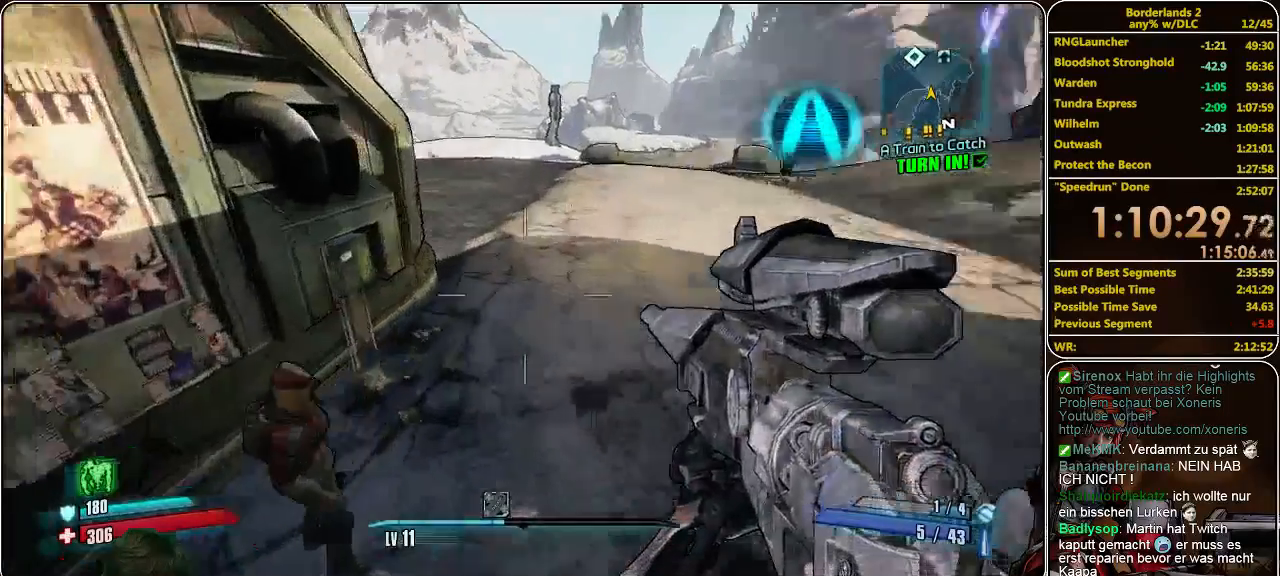
{"keys": ["w"], "mouse": [], "events": []}
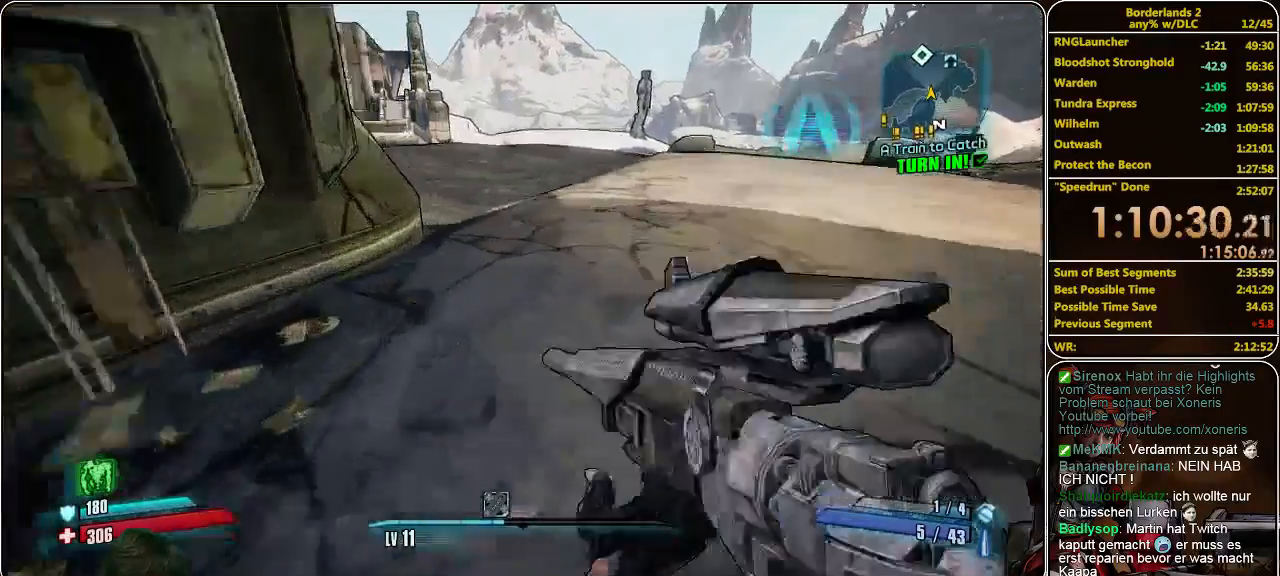
{"keys": ["w"], "mouse": [], "events": []}
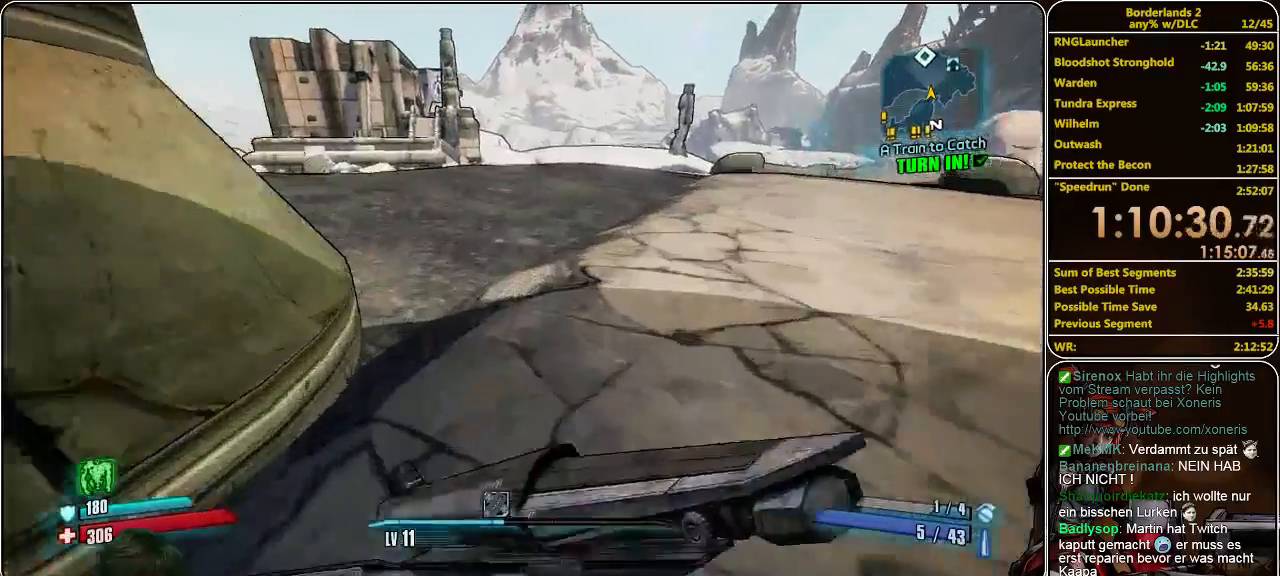
{"keys": ["w"], "mouse": [], "events": []}
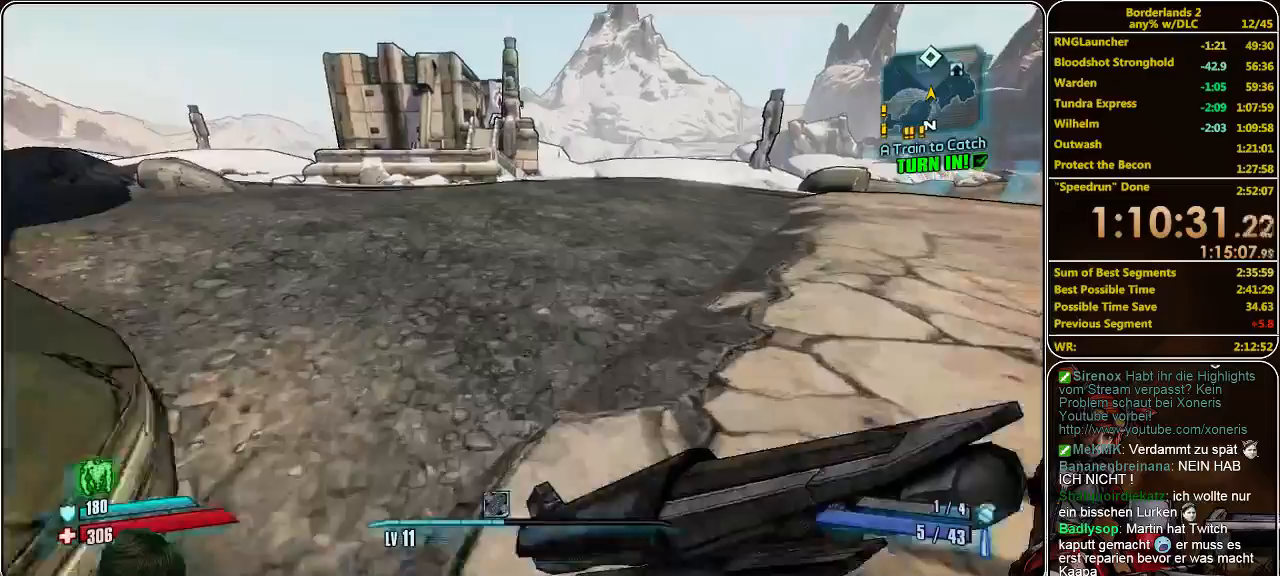
{"keys": ["a", "w"], "mouse": [], "events": [[333, "a", "down"]]}
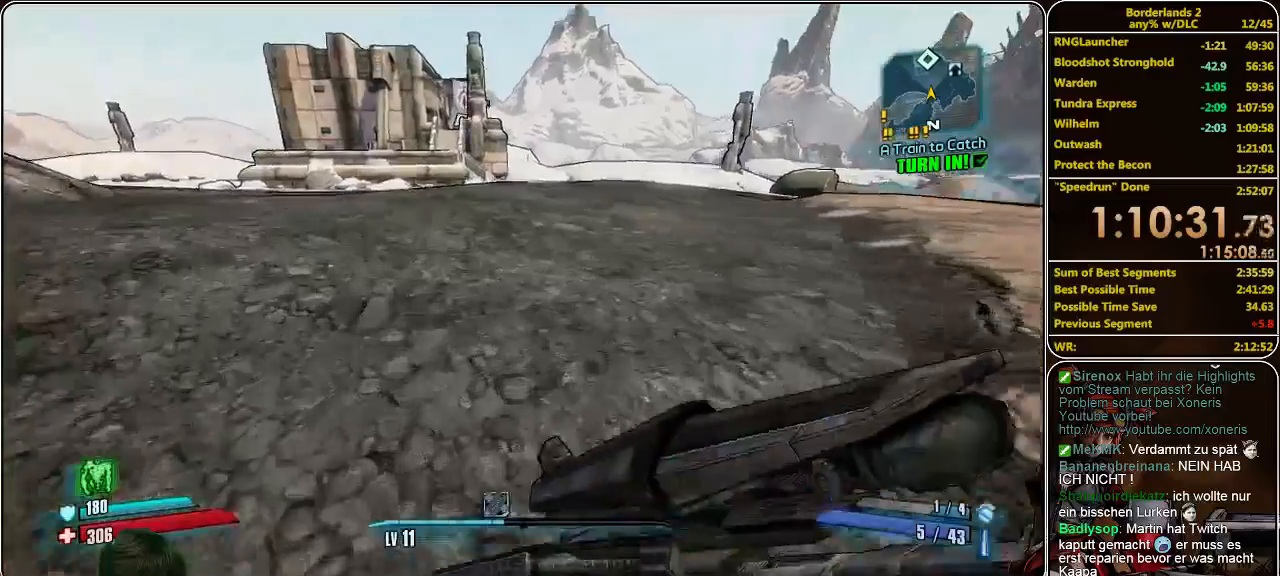
{"keys": ["w"], "mouse": [], "events": [[300, "a", "up"]]}